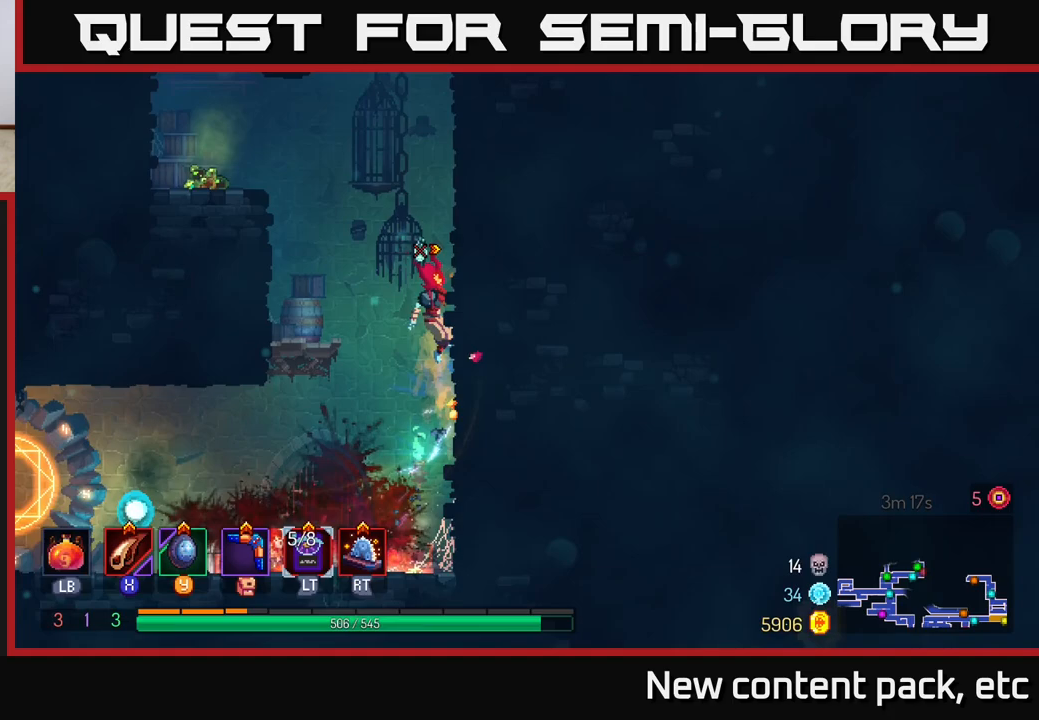
Gameplay with a controller (Xbox layout); each line is a JSON object with the inputs held at the frame after it. "events" lists button and stick changes between this image and that frame as [ms after this image, input, new state], when the widget could be followed in between. Not read: L3 R3.
{"buttons": [], "left_stick": "left", "right_stick": "center", "events": [[183, "A", "down"], [200, "left_stick", "left"], [283, "A", "up"], [333, "A", "down"], [450, "A", "up"]]}
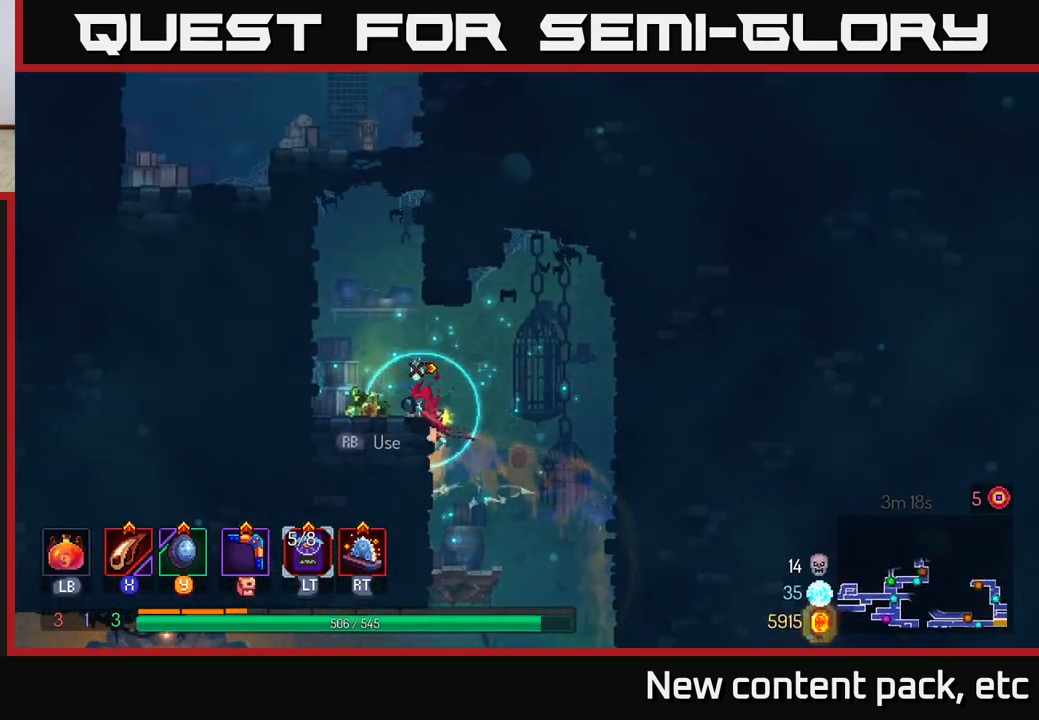
{"buttons": [], "left_stick": "up", "right_stick": "center", "events": [[100, "left_stick", "up-left"], [117, "R1", "down"], [217, "R1", "up"], [300, "left_stick", "up"], [317, "A", "down"], [417, "A", "up"]]}
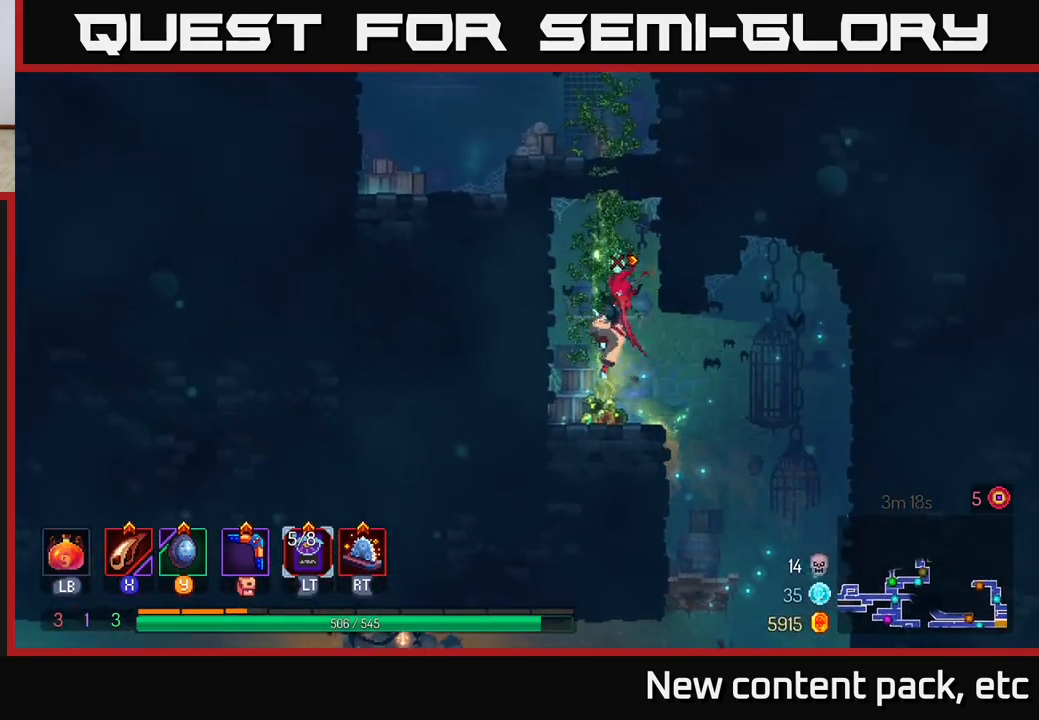
{"buttons": [], "left_stick": "up", "right_stick": "center", "events": []}
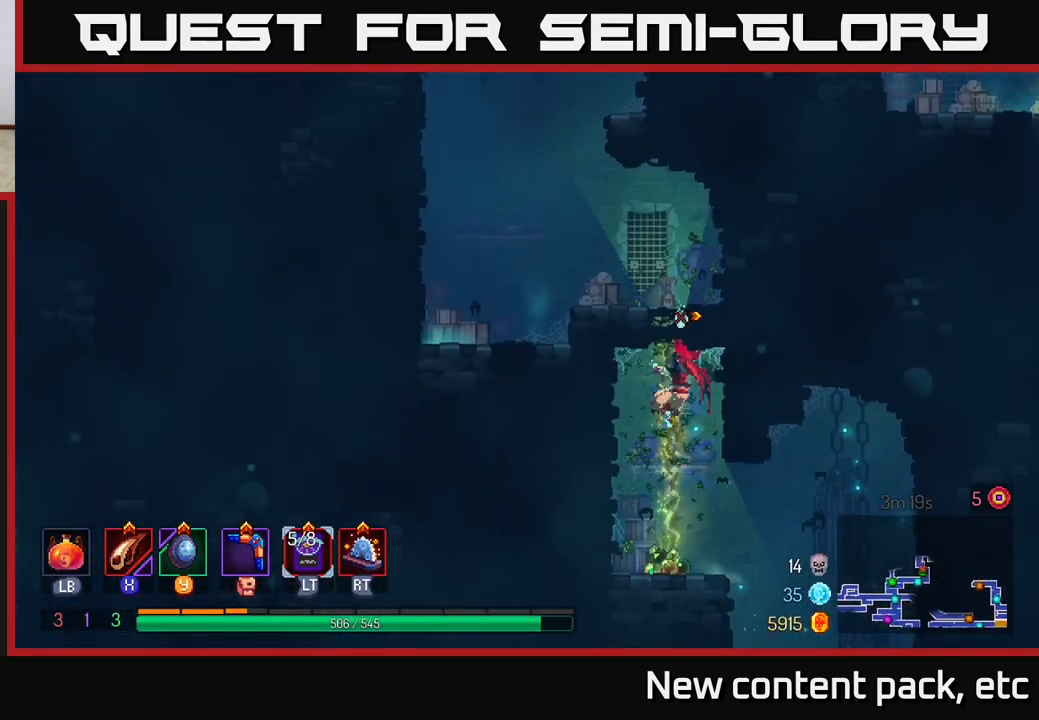
{"buttons": [], "left_stick": "left", "right_stick": "center", "events": [[467, "left_stick", "left"]]}
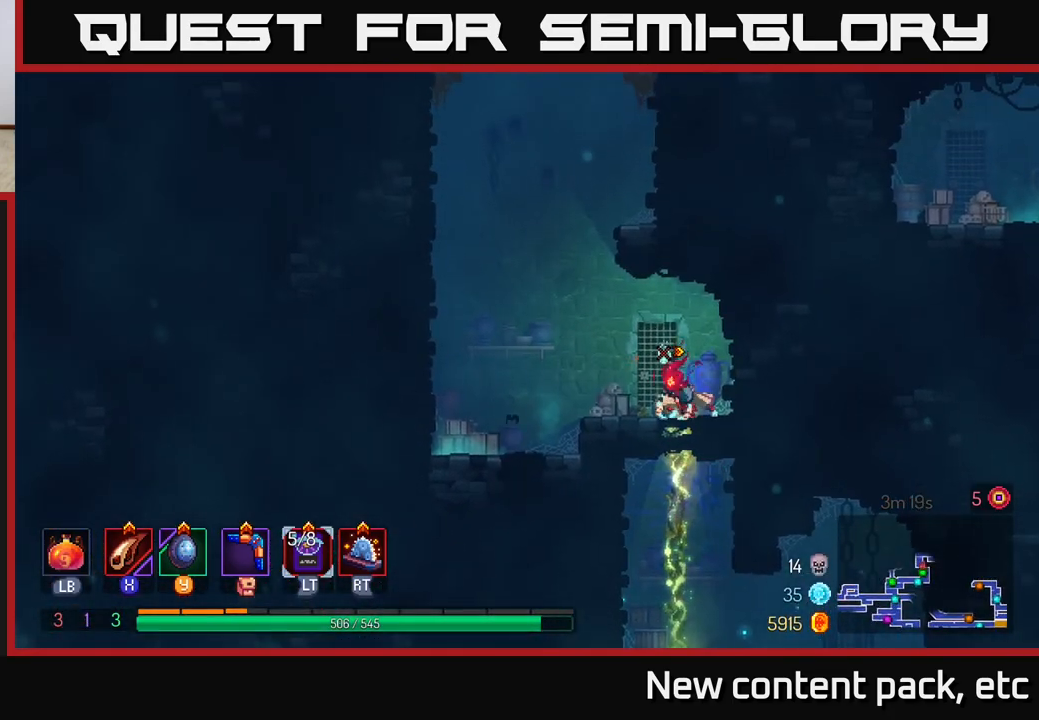
{"buttons": [], "left_stick": "right", "right_stick": "center", "events": [[83, "A", "down"], [200, "A", "up"], [200, "left_stick", "up-left"], [283, "A", "down"], [333, "left_stick", "right"], [433, "A", "up"]]}
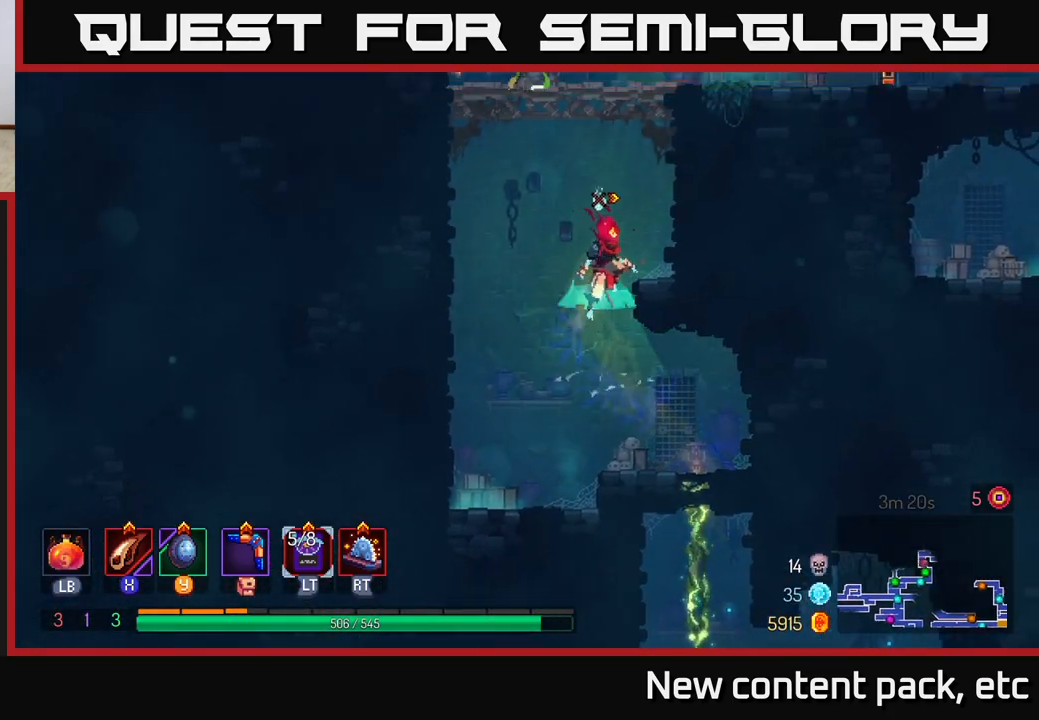
{"buttons": [], "left_stick": "right", "right_stick": "center", "events": [[17, "A", "down"], [150, "A", "up"], [367, "A", "down"], [483, "A", "up"]]}
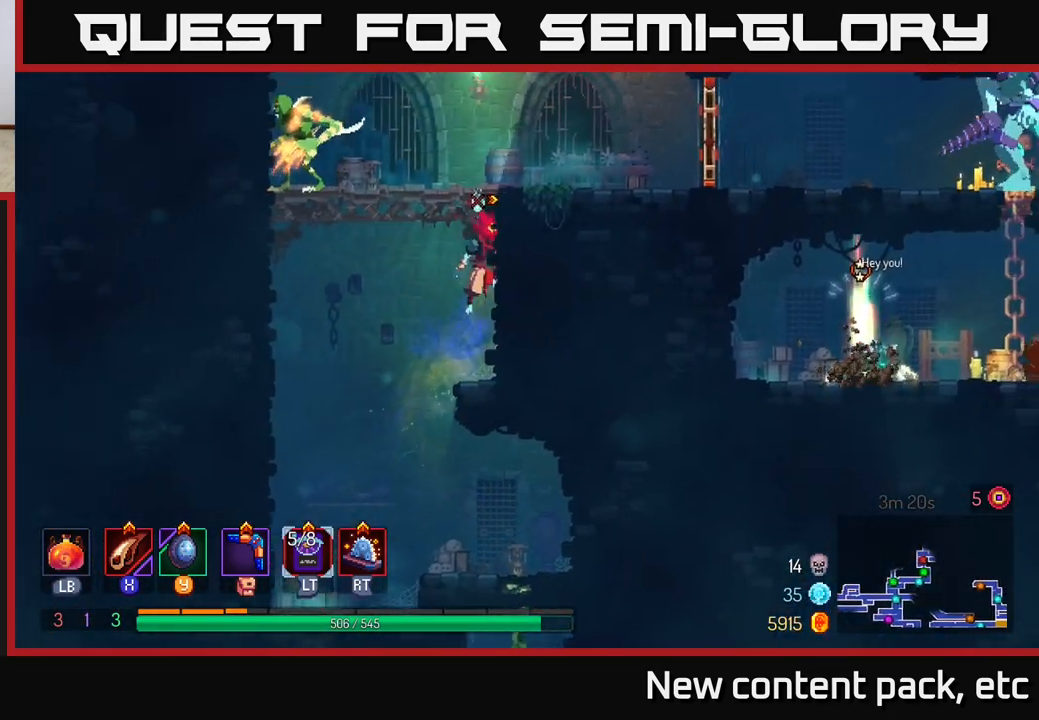
{"buttons": ["X"], "left_stick": "left", "right_stick": "center", "events": [[67, "A", "down"], [67, "left_stick", "up"], [117, "left_stick", "left"], [167, "A", "up"], [217, "A", "down"], [267, "X", "down"], [300, "A", "up"], [367, "X", "up"], [467, "X", "down"]]}
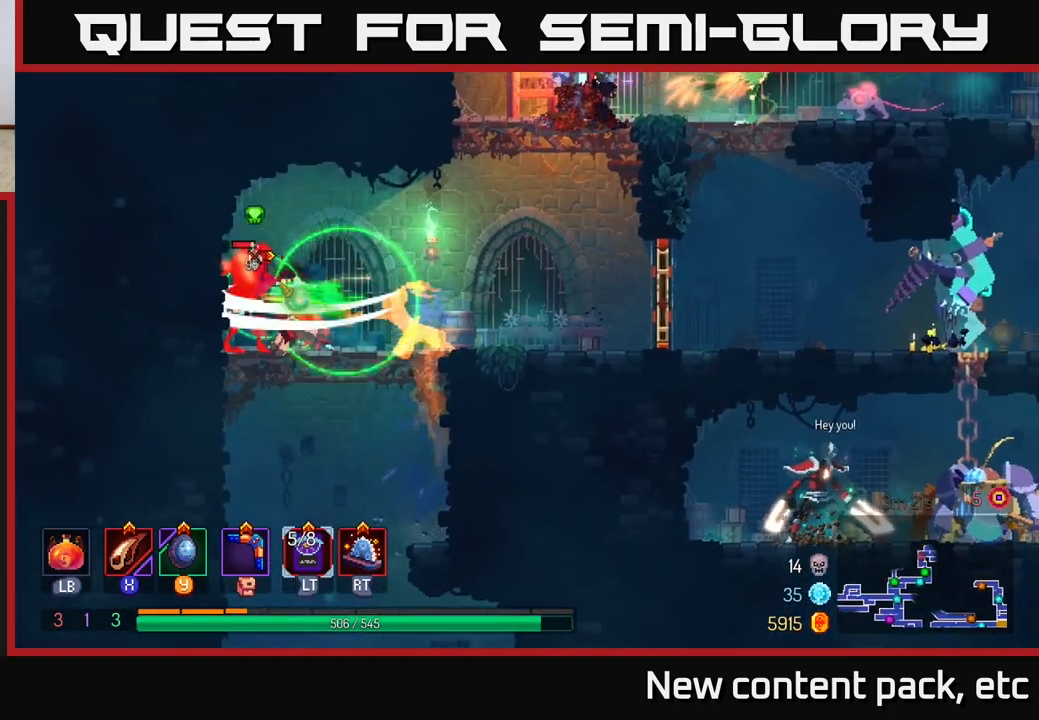
{"buttons": [], "left_stick": "center", "right_stick": "center", "events": [[17, "X", "up"], [83, "X", "down"], [167, "X", "up"], [233, "X", "down"], [267, "left_stick", "center"], [317, "X", "up"], [383, "X", "down"], [467, "X", "up"]]}
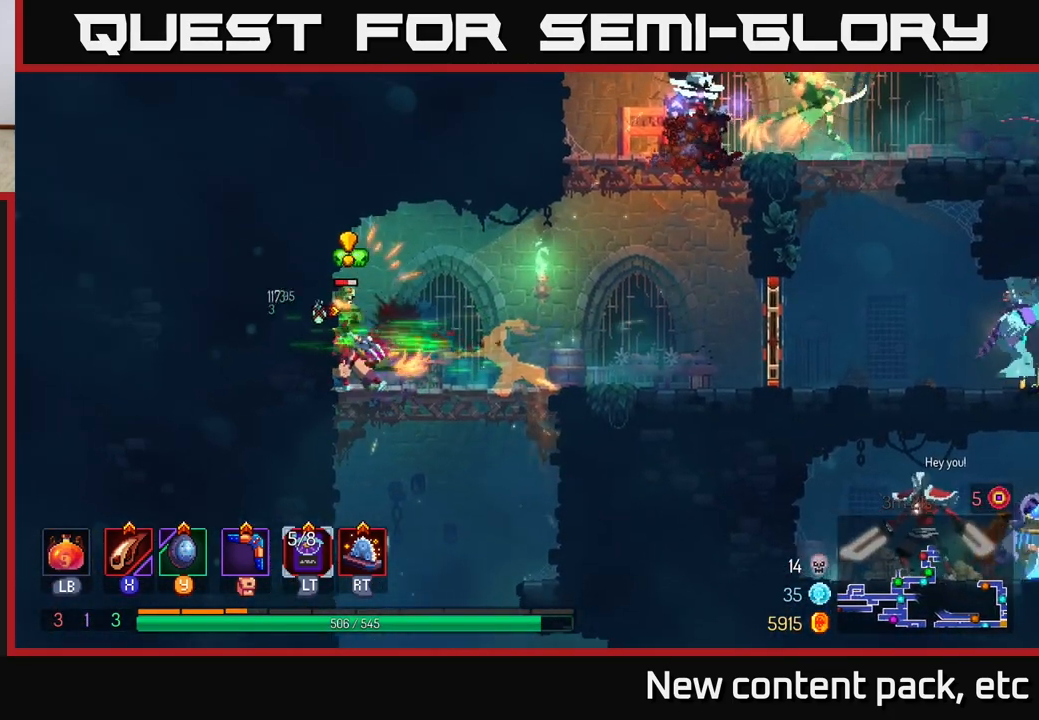
{"buttons": ["B"], "left_stick": "left", "right_stick": "center", "events": [[33, "X", "down"], [133, "X", "up"], [200, "X", "down"], [233, "X", "up"], [250, "left_stick", "left"], [317, "B", "down"], [400, "B", "up"], [467, "B", "down"]]}
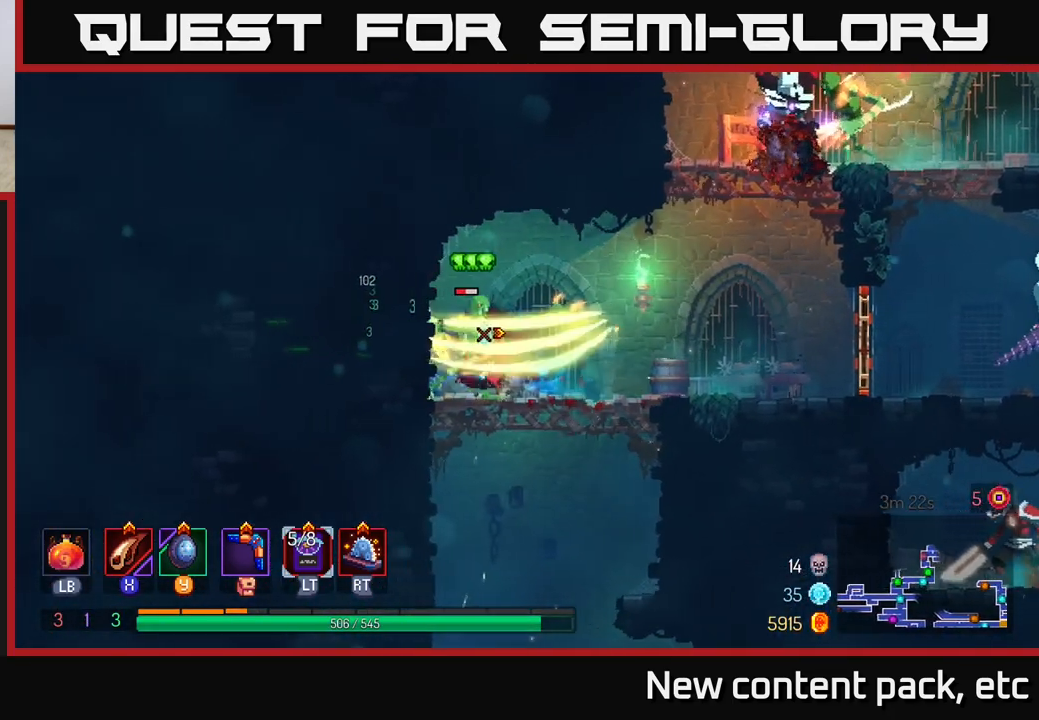
{"buttons": [], "left_stick": "down", "right_stick": "center", "events": [[33, "B", "up"], [133, "left_stick", "down"], [150, "A", "down"], [233, "A", "up"], [267, "A", "down"], [333, "A", "up"], [383, "A", "down"], [467, "A", "up"]]}
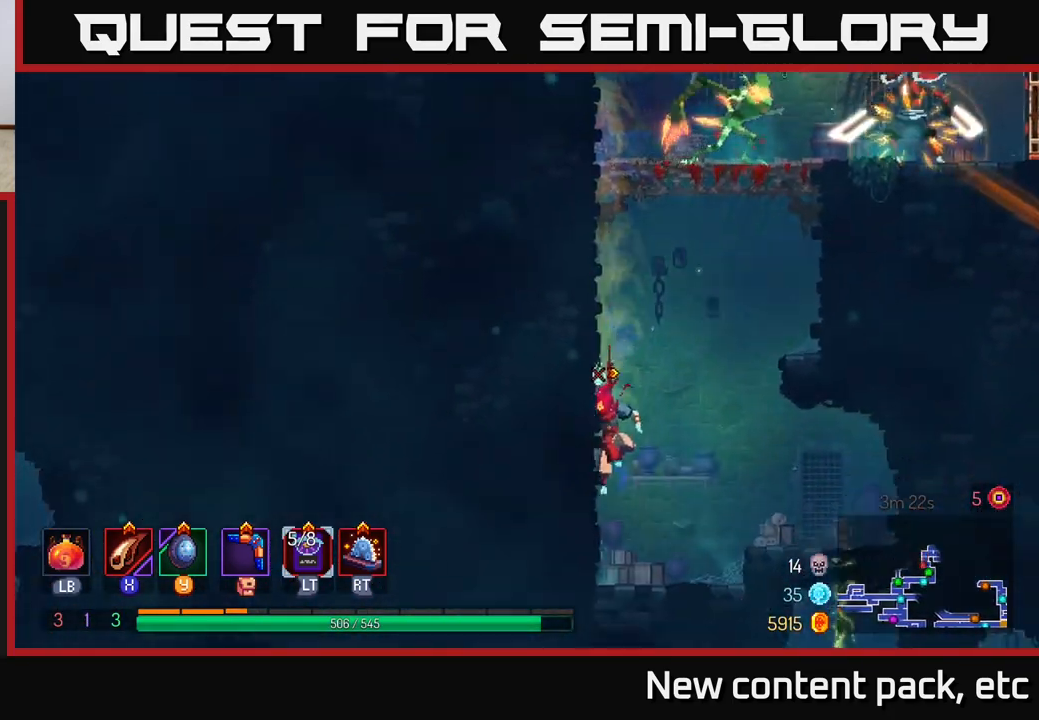
{"buttons": ["A"], "left_stick": "left", "right_stick": "center", "events": [[133, "left_stick", "center"], [267, "left_stick", "right"], [367, "left_stick", "left"], [417, "A", "down"]]}
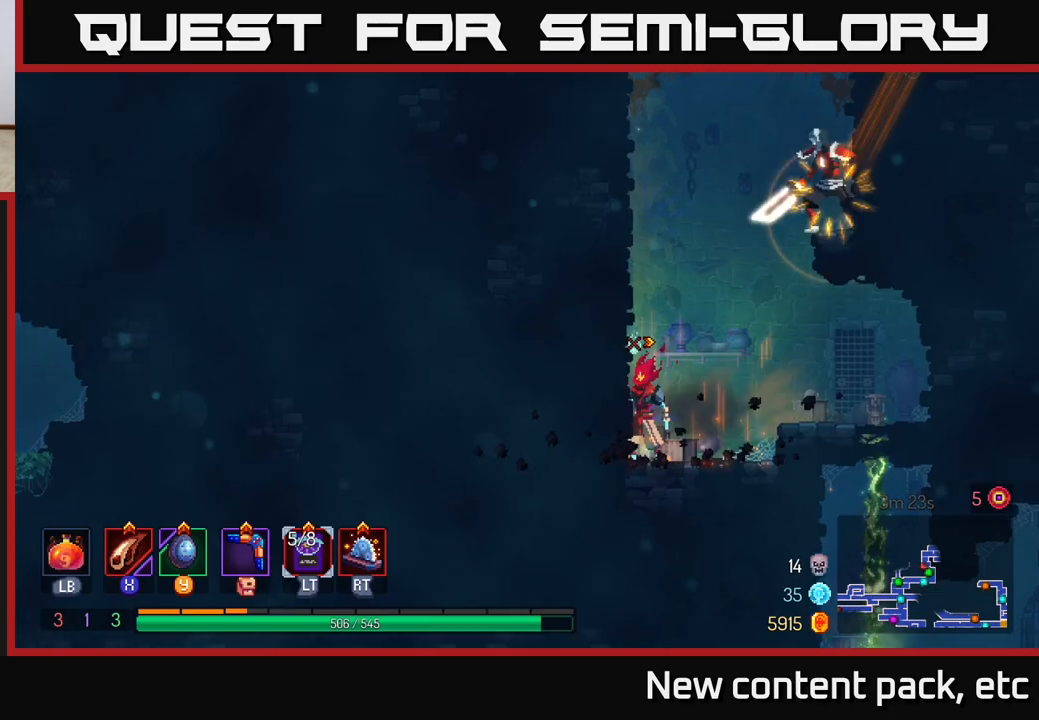
{"buttons": [], "left_stick": "left", "right_stick": "center", "events": [[33, "A", "up"], [333, "A", "down"], [450, "A", "up"]]}
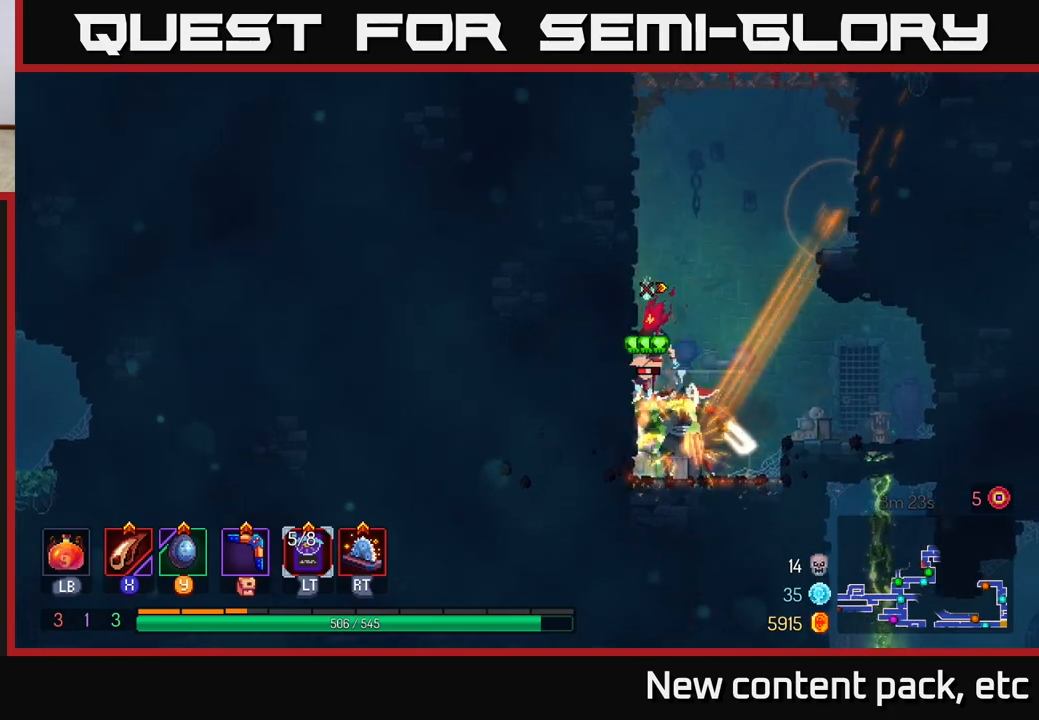
{"buttons": ["A"], "left_stick": "right", "right_stick": "center", "events": [[17, "left_stick", "up-left"], [33, "A", "down"], [117, "A", "up"], [133, "left_stick", "right"], [167, "A", "down"], [200, "X", "down"], [300, "A", "up"], [317, "X", "up"], [433, "A", "down"]]}
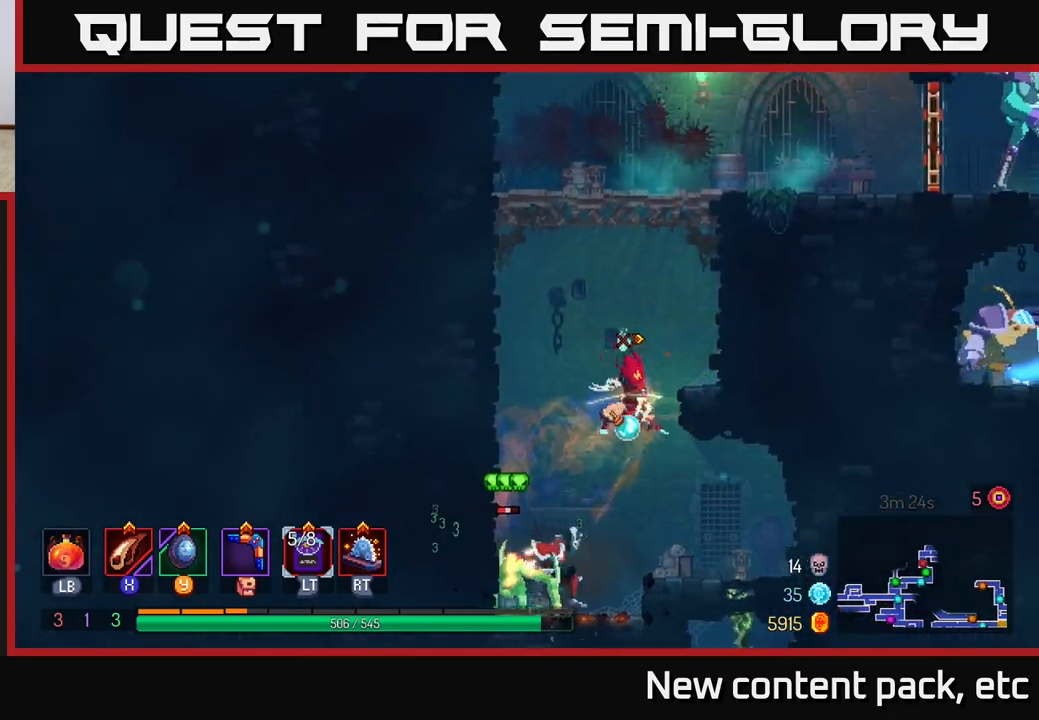
{"buttons": [], "left_stick": "right", "right_stick": "center", "events": [[50, "A", "up"], [117, "A", "down"], [233, "A", "up"], [317, "A", "down"], [417, "A", "up"]]}
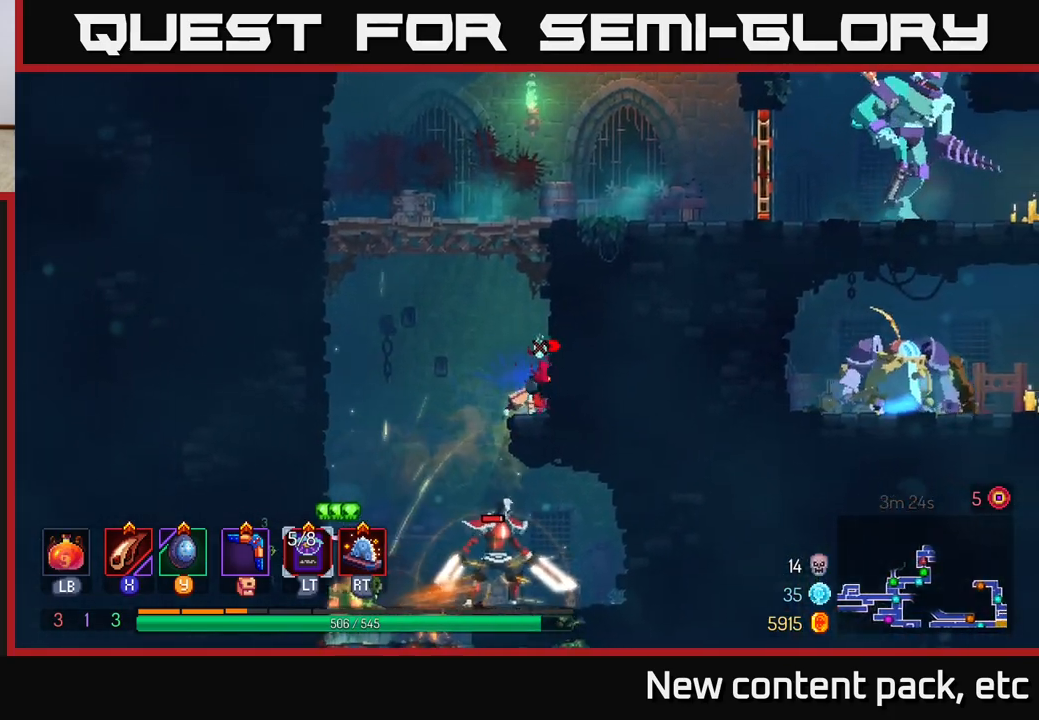
{"buttons": [], "left_stick": "right", "right_stick": "center", "events": [[50, "A", "down"], [167, "A", "up"], [267, "A", "down"], [400, "A", "up"]]}
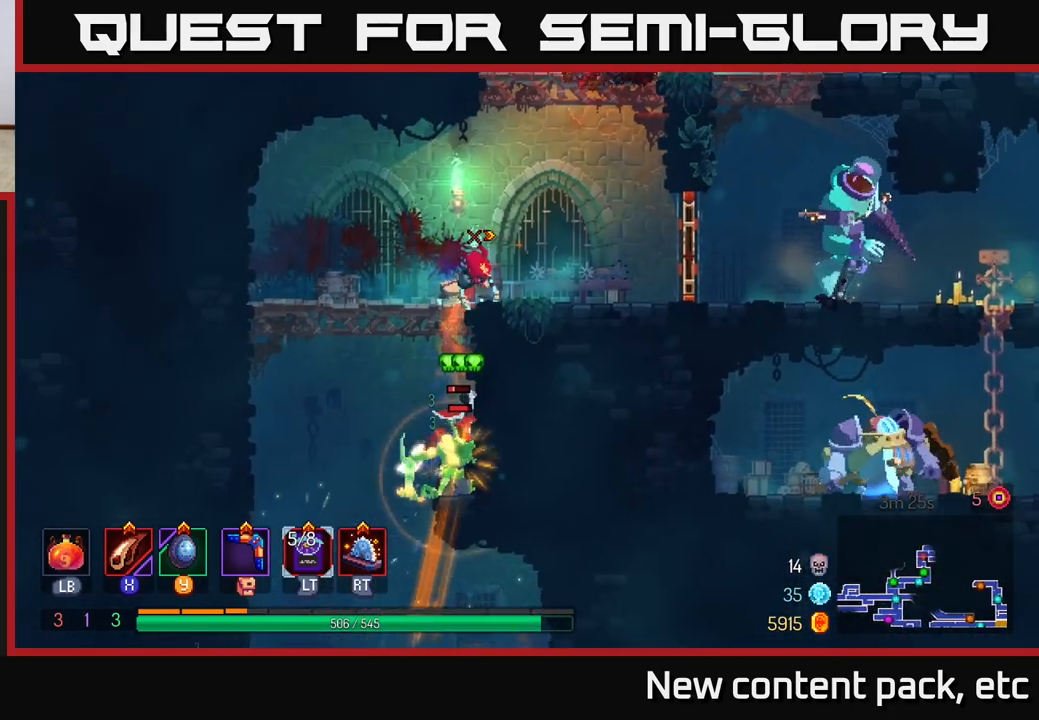
{"buttons": [], "left_stick": "right", "right_stick": "center", "events": [[117, "R2", "down"], [233, "R2", "up"]]}
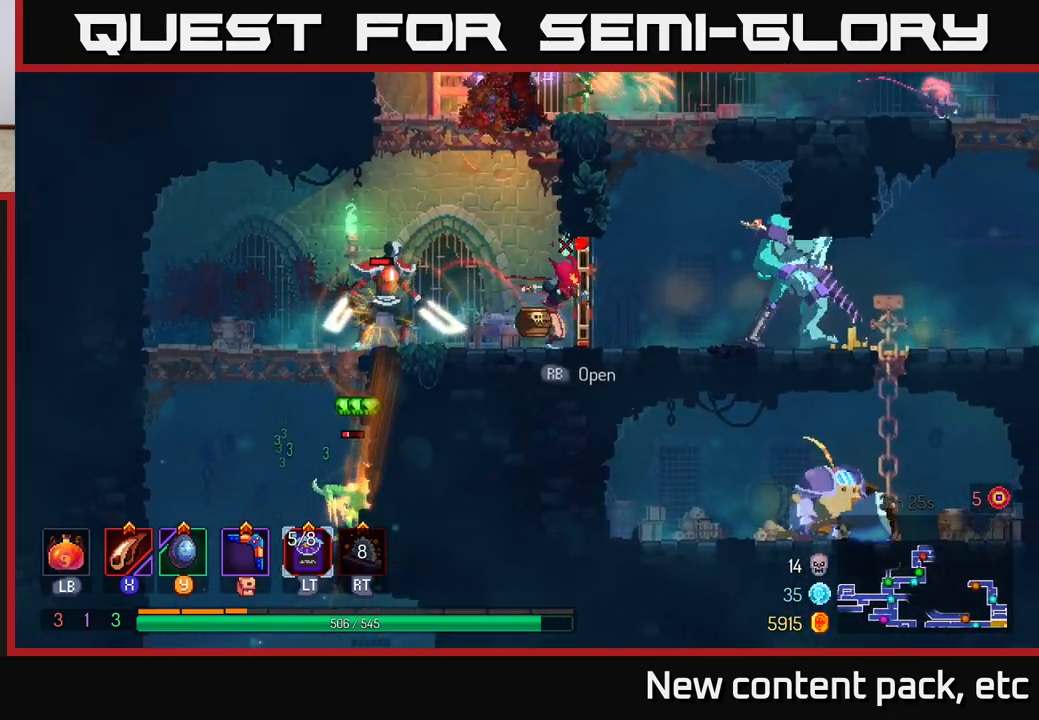
{"buttons": [], "left_stick": "left", "right_stick": "center", "events": [[133, "left_stick", "left"], [217, "X", "down"], [300, "X", "up"], [367, "X", "down"], [417, "X", "up"]]}
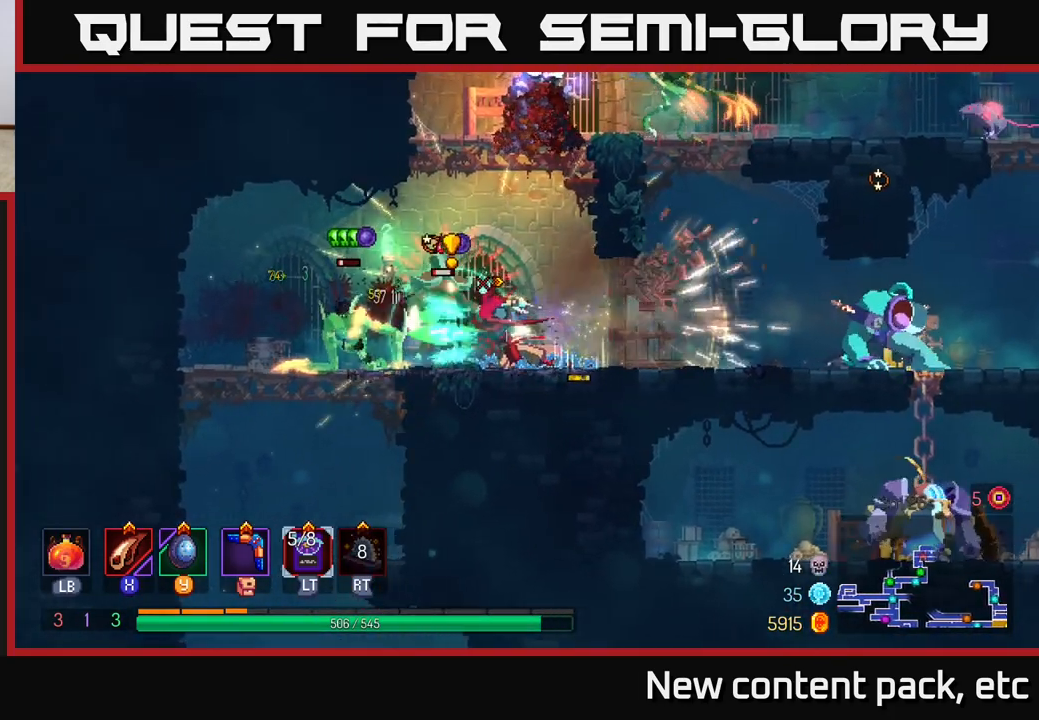
{"buttons": ["X"], "left_stick": "right", "right_stick": "center", "events": [[117, "B", "down"], [200, "B", "up"], [250, "B", "down"], [317, "B", "up"], [467, "left_stick", "right"], [500, "X", "down"]]}
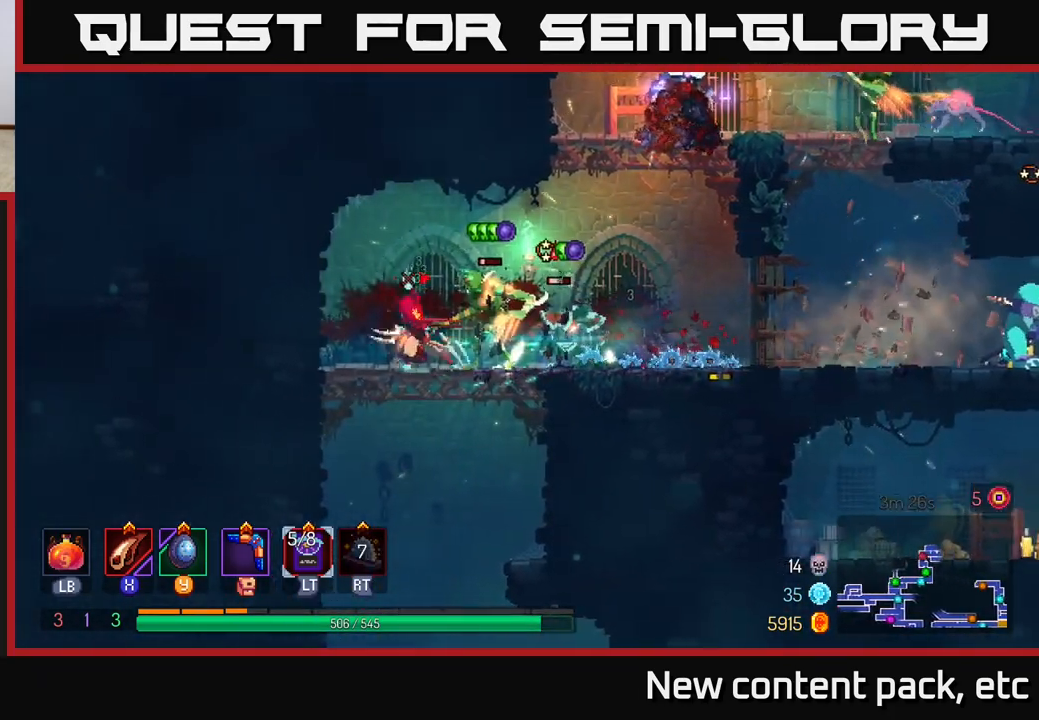
{"buttons": ["X"], "left_stick": "right", "right_stick": "center", "events": [[83, "X", "up"], [150, "X", "down"], [233, "X", "up"], [300, "X", "down"], [383, "X", "up"], [483, "X", "down"]]}
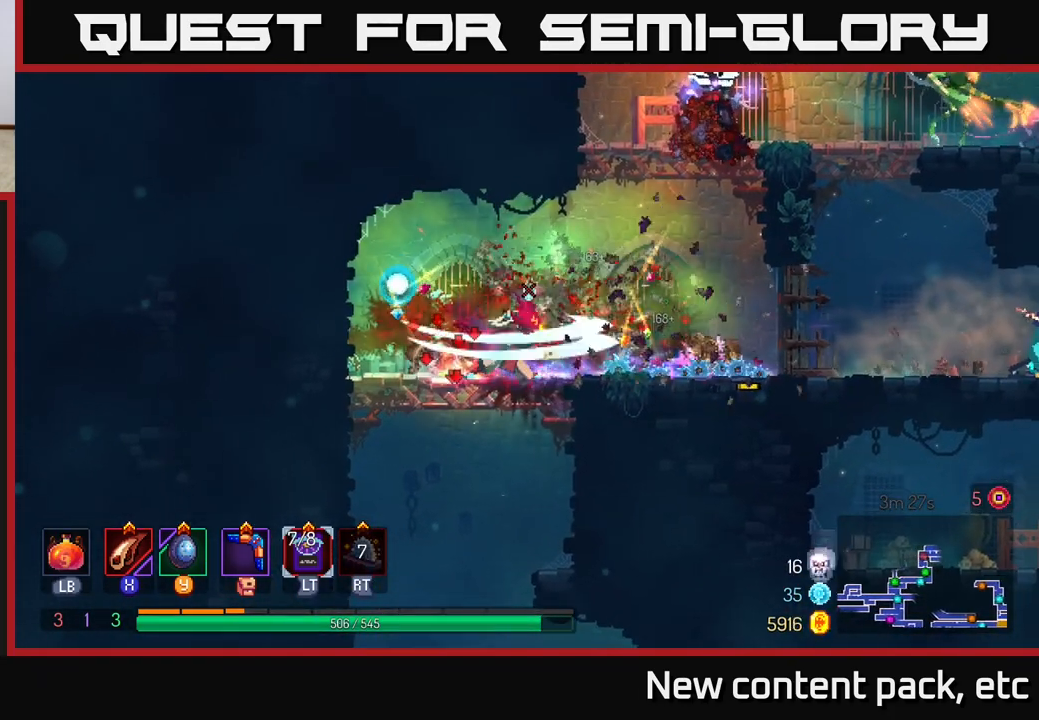
{"buttons": [], "left_stick": "right", "right_stick": "center", "events": [[33, "X", "up"], [133, "left_stick", "center"], [233, "left_stick", "right"], [267, "B", "down"], [383, "B", "up"]]}
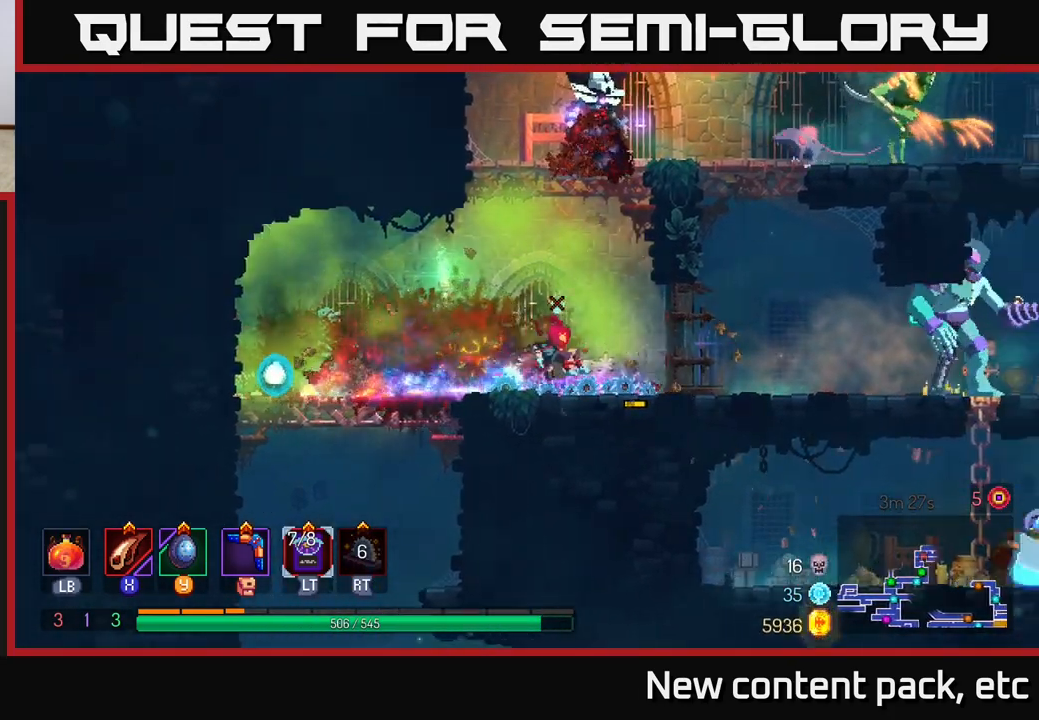
{"buttons": [], "left_stick": "right", "right_stick": "center", "events": []}
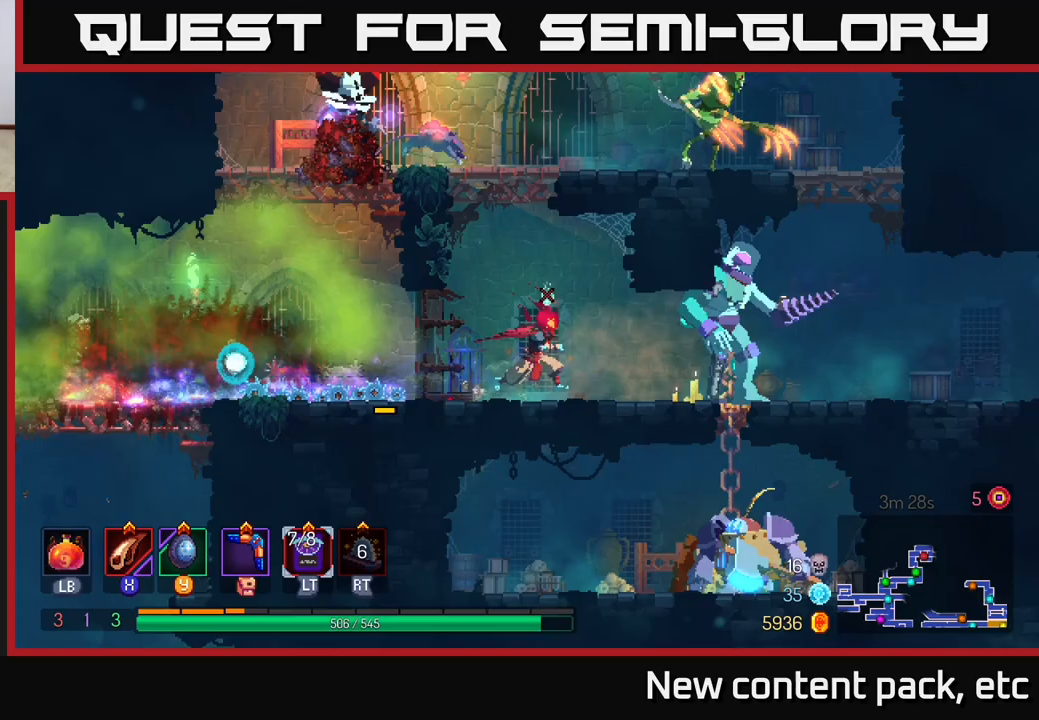
{"buttons": [], "left_stick": "right", "right_stick": "center", "events": [[50, "L2", "down"], [183, "L2", "up"], [367, "B", "down"], [450, "B", "up"]]}
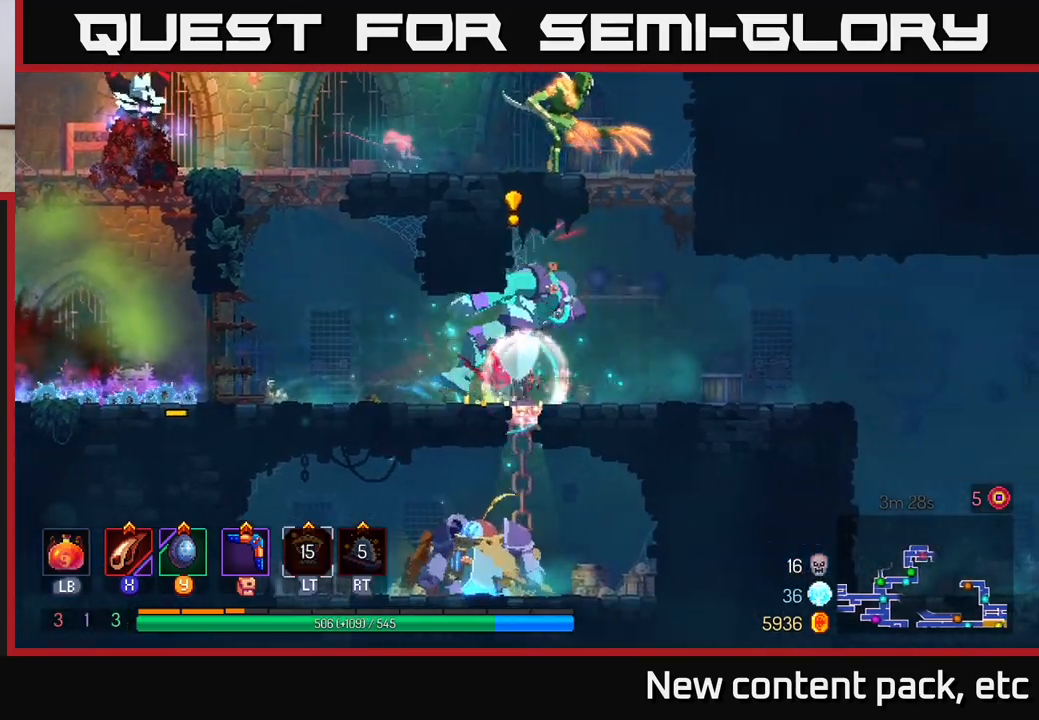
{"buttons": ["X"], "left_stick": "left", "right_stick": "center", "events": [[33, "X", "down"], [117, "X", "up"], [183, "left_stick", "up-left"], [233, "X", "down"], [250, "left_stick", "down-left"], [417, "X", "up"], [433, "left_stick", "left"], [467, "X", "down"]]}
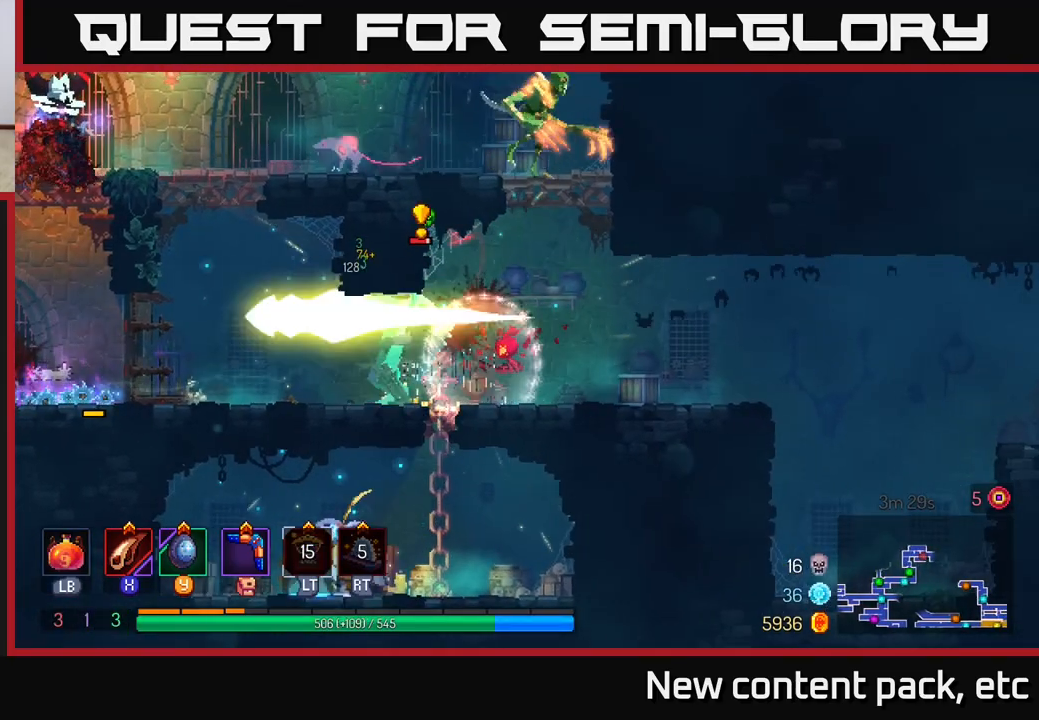
{"buttons": ["X"], "left_stick": "center", "right_stick": "center", "events": [[67, "X", "up"], [83, "left_stick", "center"], [133, "X", "down"], [233, "X", "up"], [283, "left_stick", "left"], [300, "X", "down"], [400, "X", "up"], [467, "X", "down"], [500, "left_stick", "center"]]}
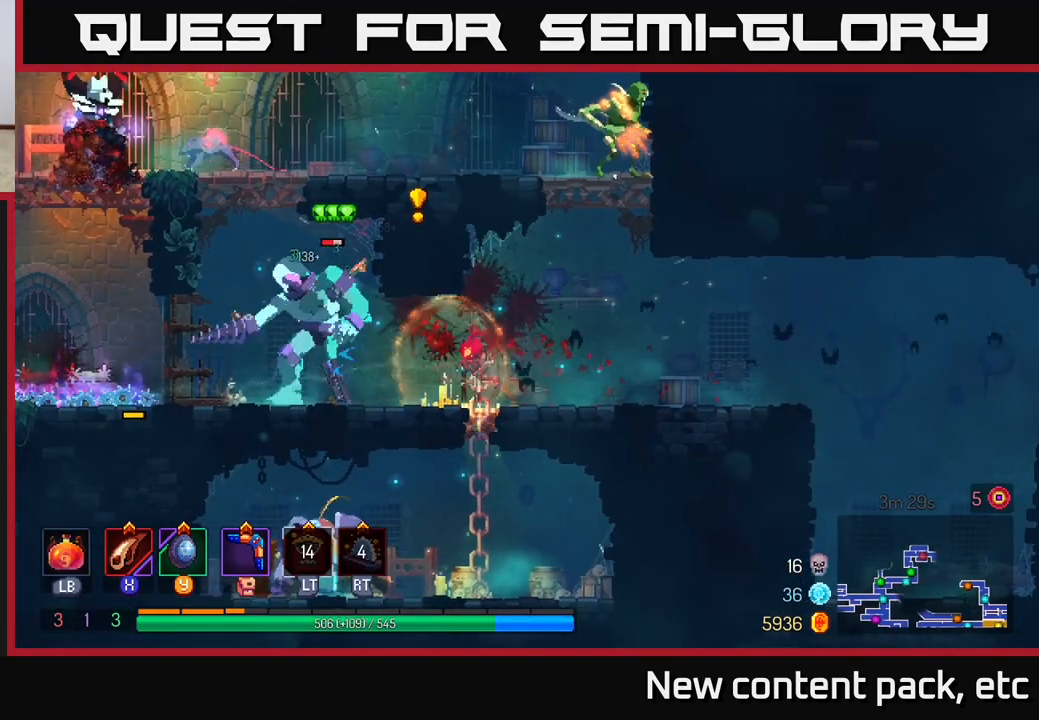
{"buttons": [], "left_stick": "left", "right_stick": "center", "events": [[50, "X", "up"], [133, "left_stick", "left"], [150, "X", "down"], [250, "X", "up"], [317, "X", "down"], [433, "X", "up"]]}
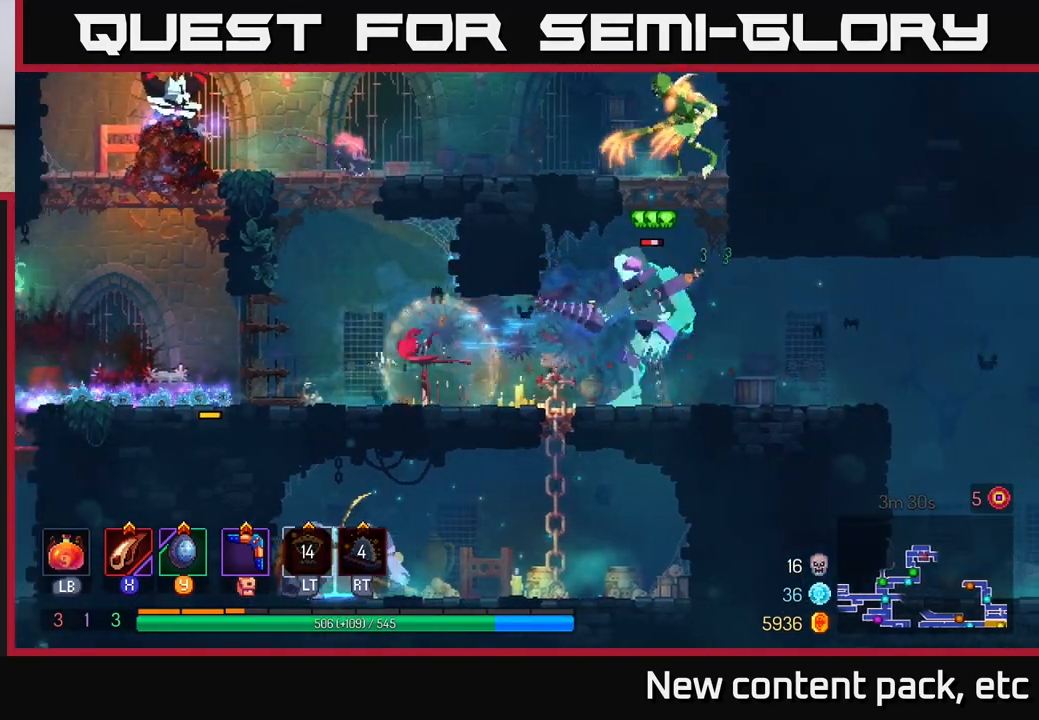
{"buttons": [], "left_stick": "right", "right_stick": "center", "events": [[33, "left_stick", "right"]]}
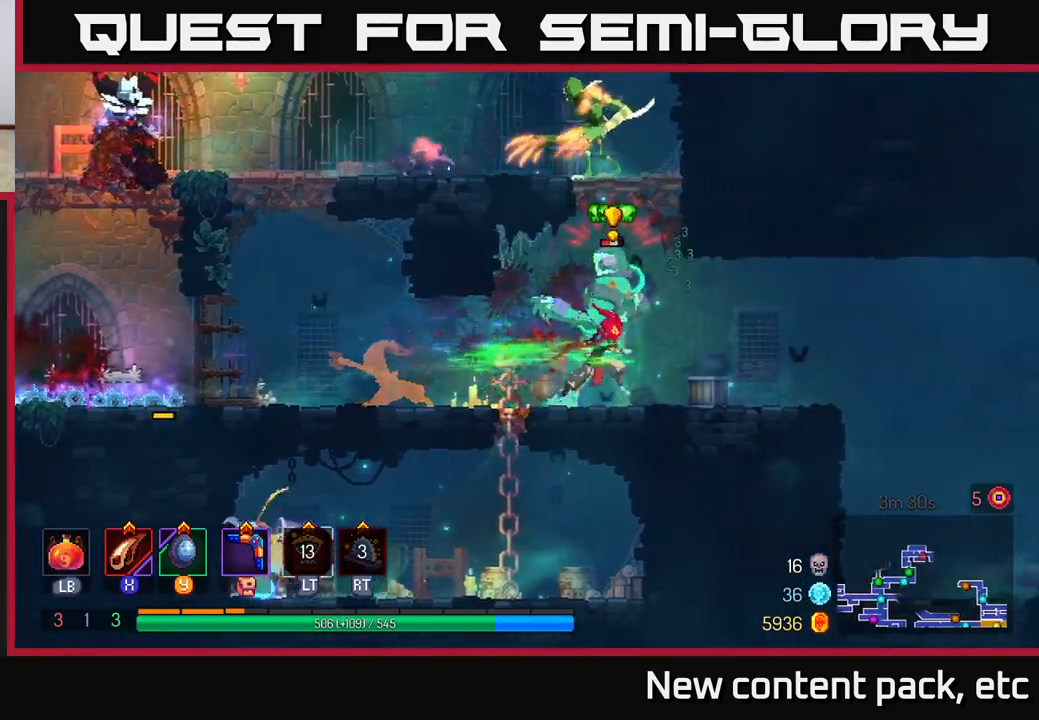
{"buttons": [], "left_stick": "left", "right_stick": "center", "events": [[83, "B", "down"], [183, "B", "up"], [367, "X", "down"], [367, "left_stick", "left"], [467, "X", "up"]]}
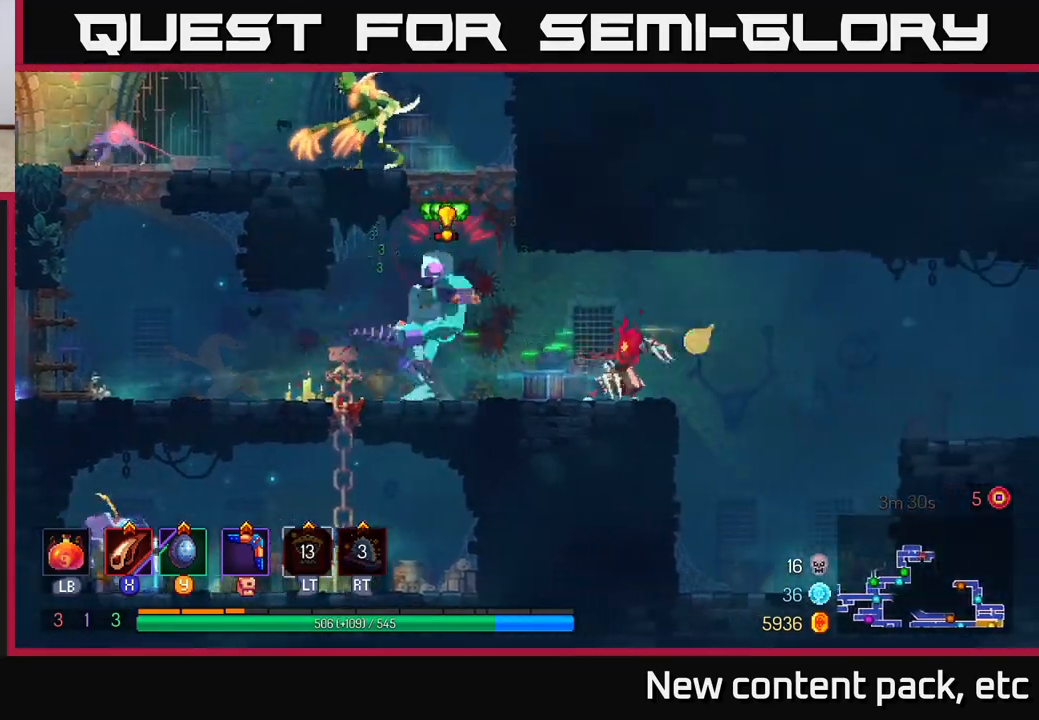
{"buttons": [], "left_stick": "center", "right_stick": "center", "events": [[50, "X", "down"], [150, "X", "up"], [233, "X", "down"], [333, "X", "up"], [400, "X", "down"], [433, "left_stick", "center"], [500, "X", "up"]]}
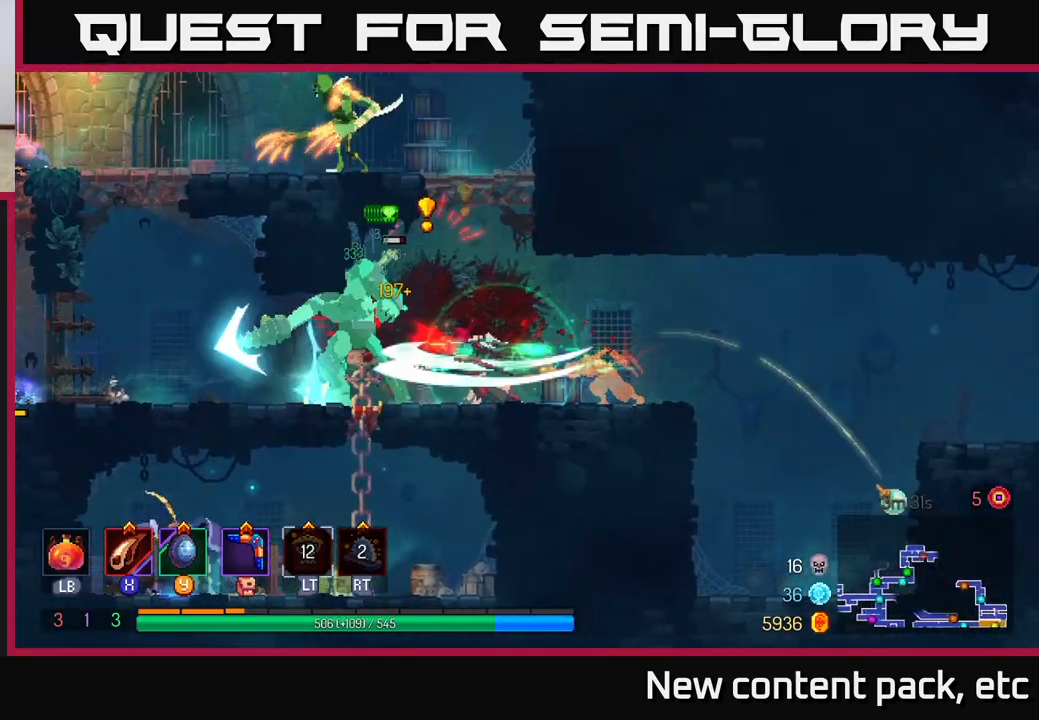
{"buttons": ["X"], "left_stick": "left", "right_stick": "center", "events": [[50, "left_stick", "left"], [83, "X", "down"], [183, "X", "up"], [250, "X", "down"], [300, "left_stick", "center"], [367, "X", "up"], [433, "X", "down"], [450, "left_stick", "left"]]}
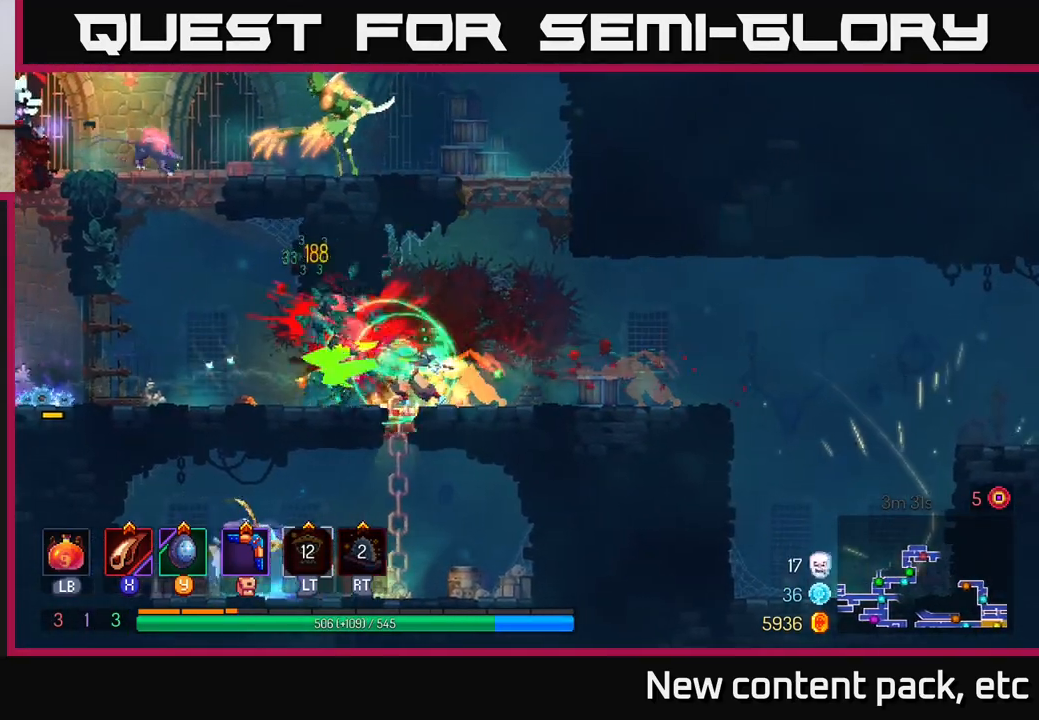
{"buttons": [], "left_stick": "left", "right_stick": "center", "events": [[33, "X", "up"]]}